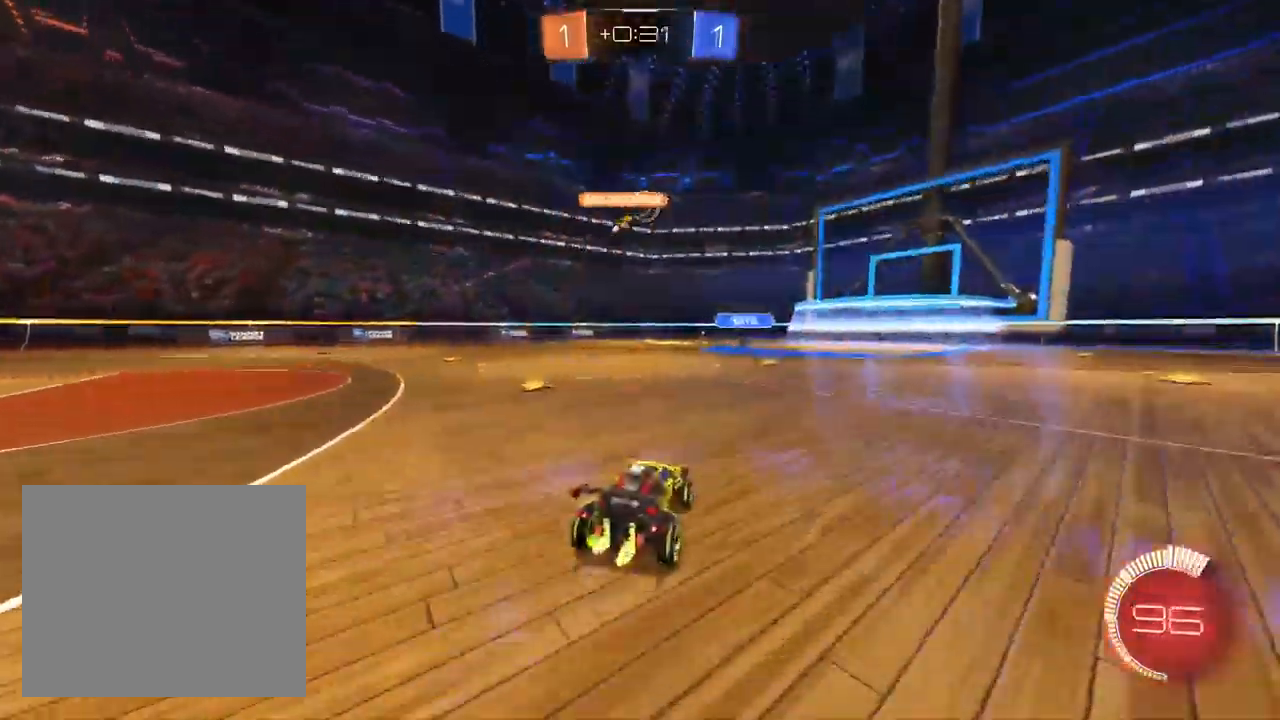
Gameplay with a controller (PlayStation layout); each line is a JSON object with the inputs held at the frame after it (dt_ms = milliseconds from this image to that frame). "events" lists button and stick changes between this image and that frame as [ms after this image, input, new state], when the widget could be followed in between. Not read: R1 R2 TRIANGLE.
{"dt_ms": 1000, "buttons": [], "left_stick": "up-right", "right_stick": "center", "events": [[83, "left_stick", "up-right"], [233, "L2", "down"], [250, "left_stick", "center"], [283, "L1", "down"], [383, "L1", "up"], [383, "L2", "up"], [383, "left_stick", "up-right"], [500, "L2", "down"], [667, "L2", "up"], [717, "left_stick", "center"], [817, "L2", "down"], [900, "left_stick", "up-right"], [983, "L2", "up"]]}
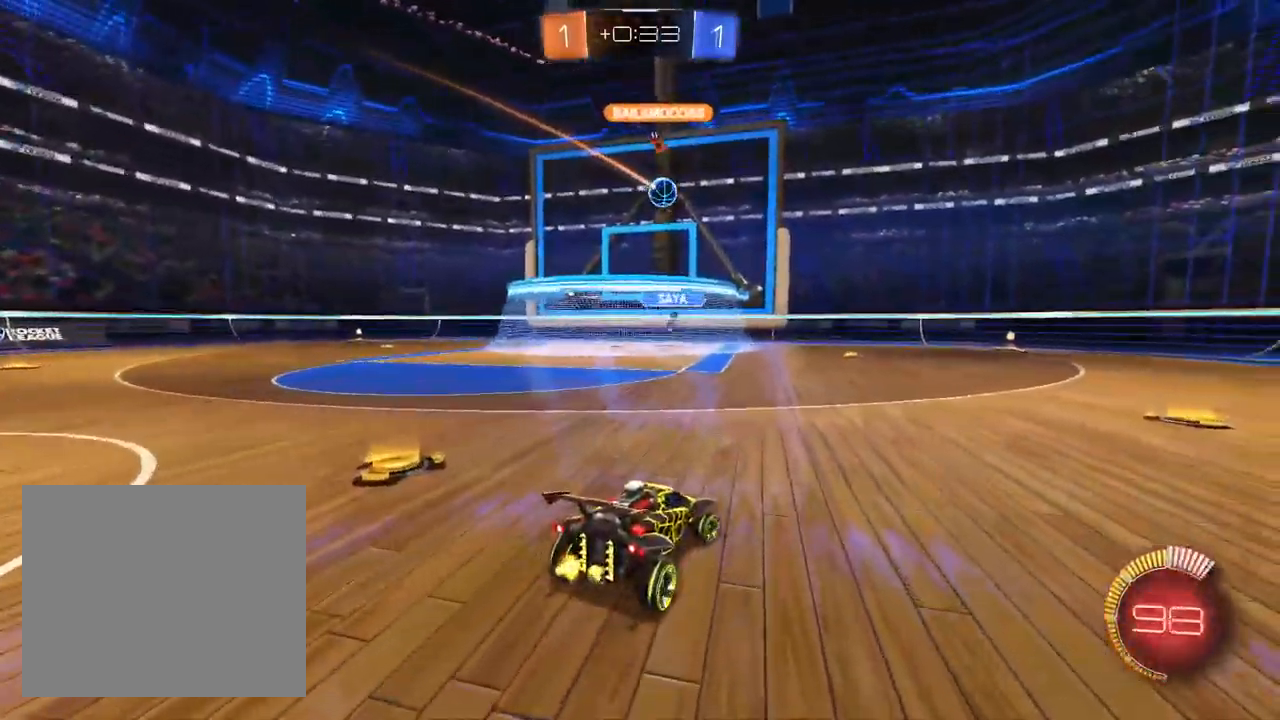
{"dt_ms": 500, "buttons": [], "left_stick": "center", "right_stick": "center", "events": [[33, "left_stick", "center"], [167, "left_stick", "left"], [317, "left_stick", "center"]]}
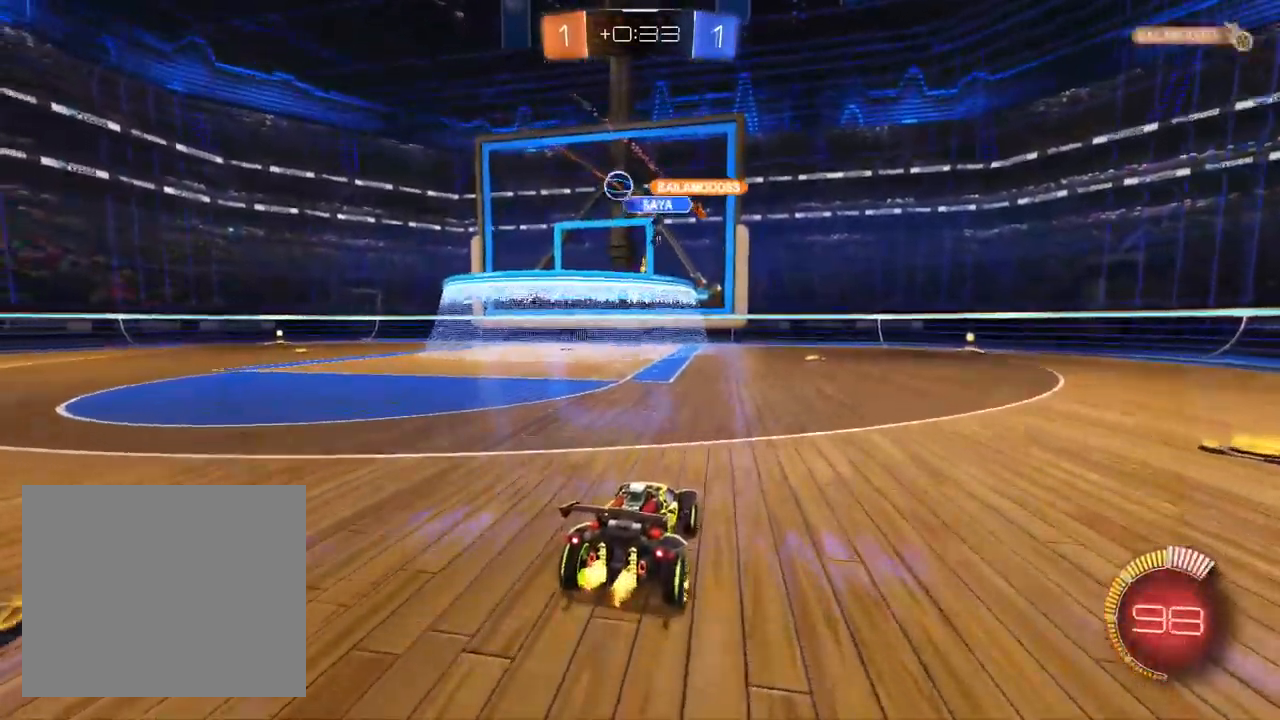
{"dt_ms": 500, "buttons": [], "left_stick": "left", "right_stick": "center", "events": [[83, "left_stick", "left"], [233, "SQUARE", "down"], [383, "SQUARE", "up"]]}
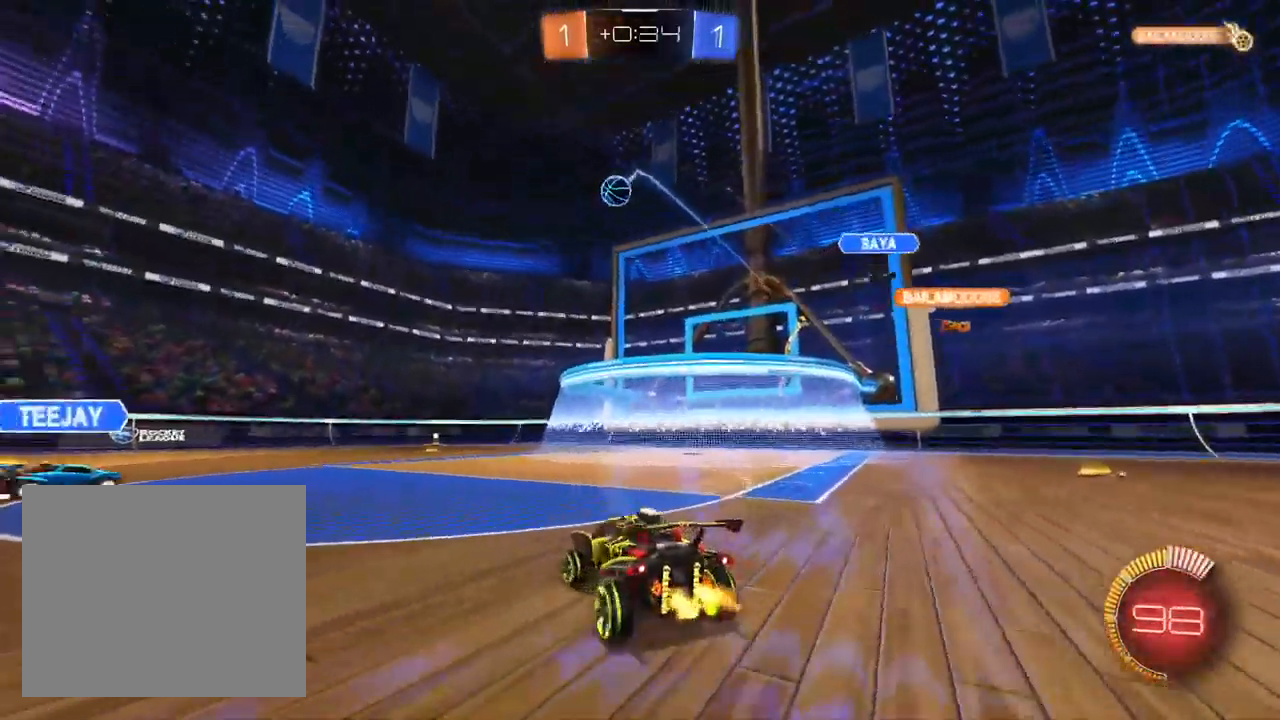
{"dt_ms": 500, "buttons": [], "left_stick": "center", "right_stick": "center", "events": [[350, "left_stick", "up-right"], [483, "left_stick", "center"]]}
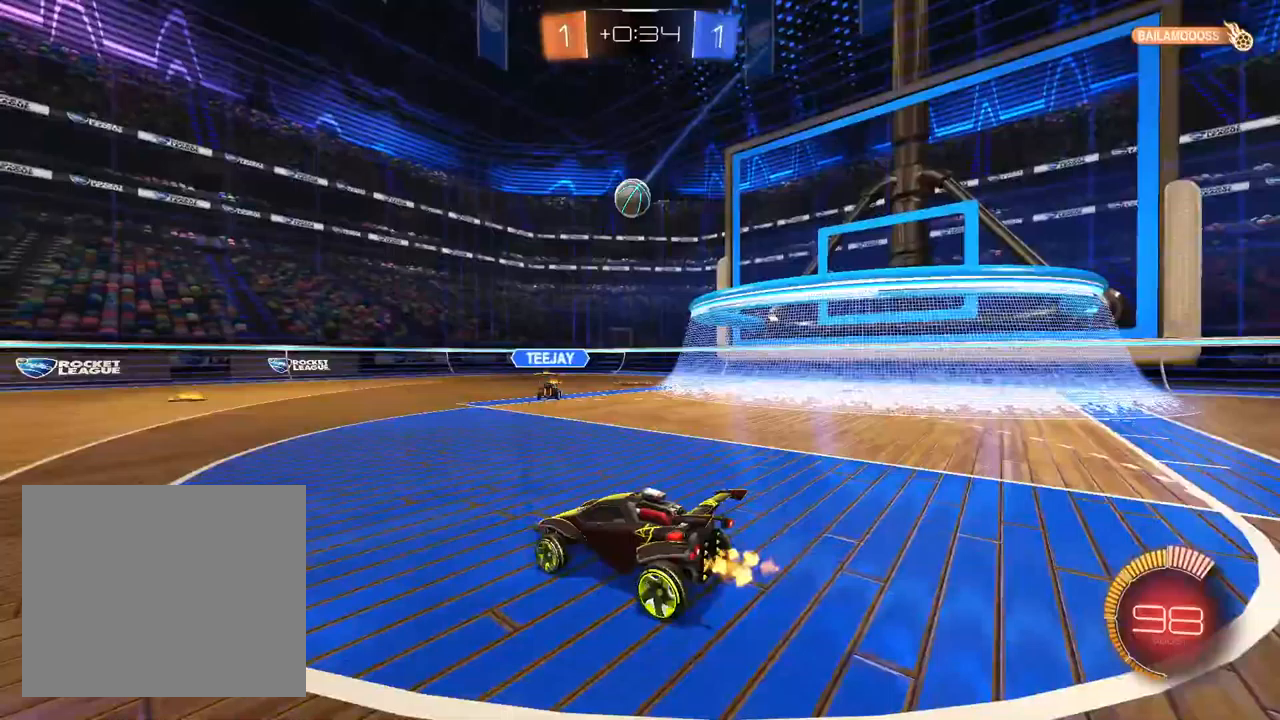
{"dt_ms": 500, "buttons": [], "left_stick": "left", "right_stick": "center", "events": [[50, "left_stick", "left"], [117, "left_stick", "center"], [200, "left_stick", "up-right"], [333, "left_stick", "center"], [400, "left_stick", "left"]]}
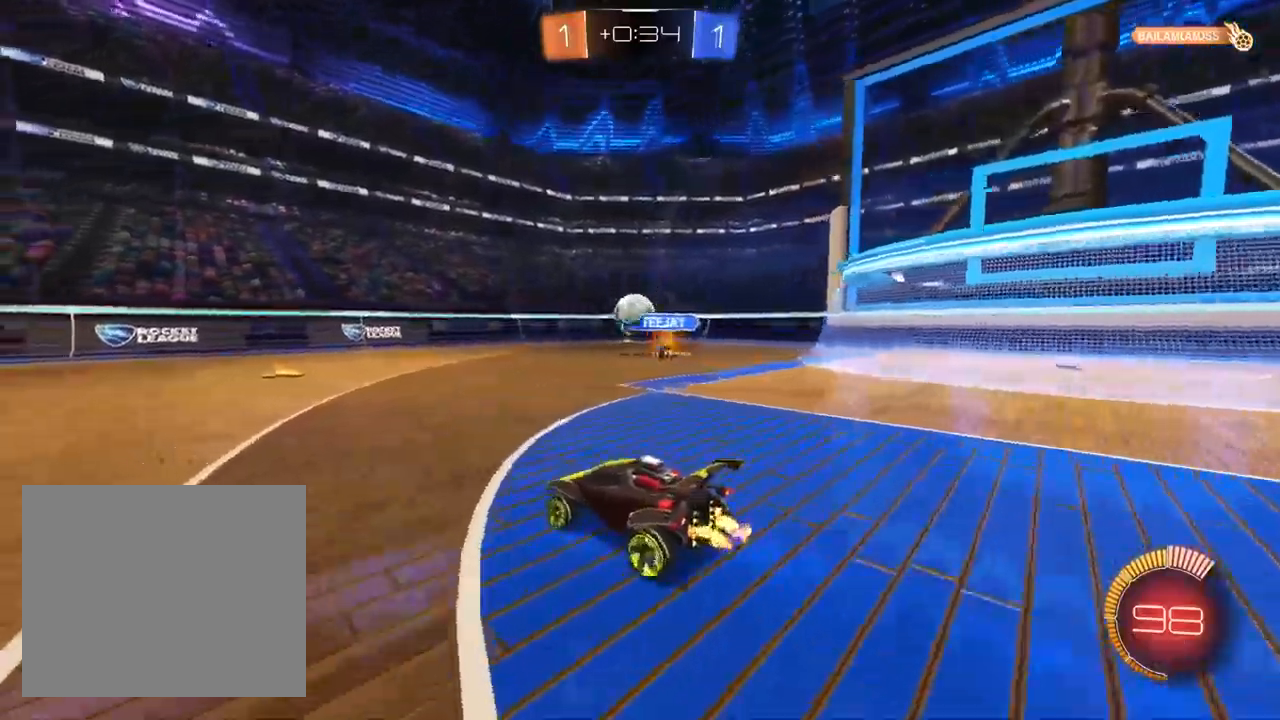
{"dt_ms": 500, "buttons": ["L1"], "left_stick": "left", "right_stick": "center", "events": [[50, "left_stick", "center"], [200, "L1", "down"], [483, "left_stick", "left"]]}
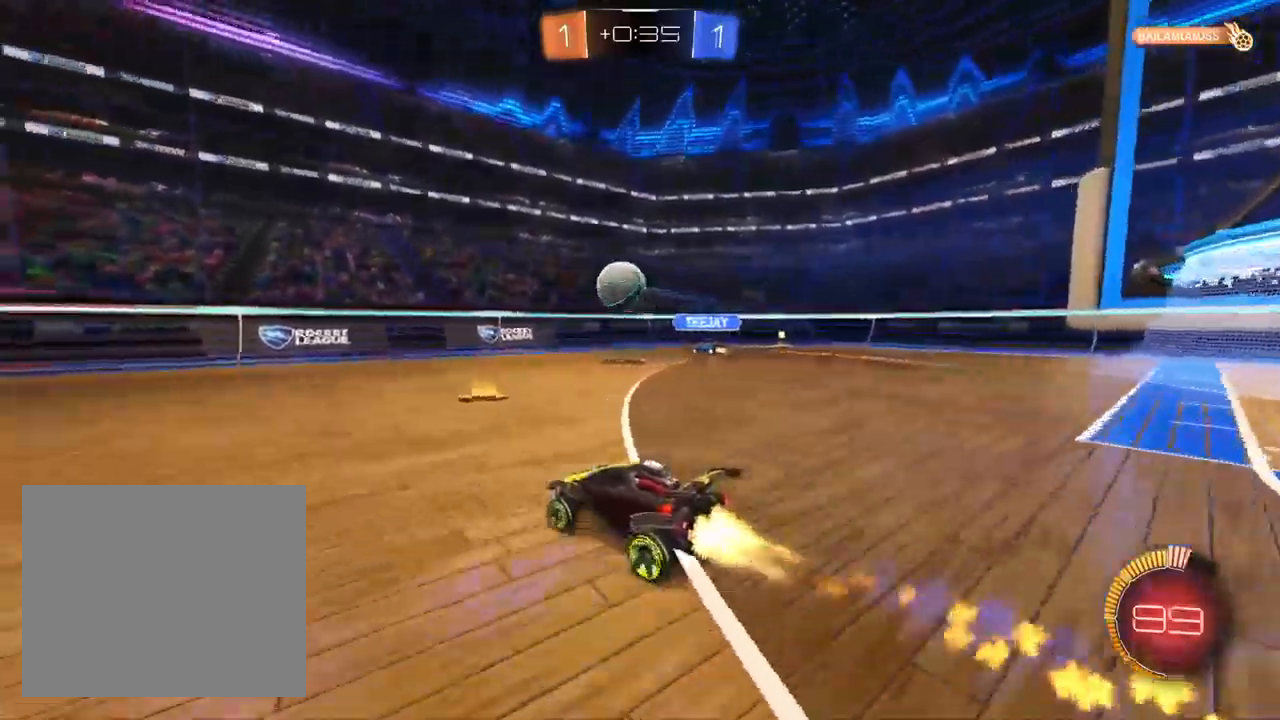
{"dt_ms": 500, "buttons": ["CROSS", "L1"], "left_stick": "down-right", "right_stick": "center", "events": [[150, "left_stick", "center"], [200, "L1", "up"], [217, "left_stick", "right"], [350, "CROSS", "down"], [350, "left_stick", "down-right"], [450, "L1", "down"]]}
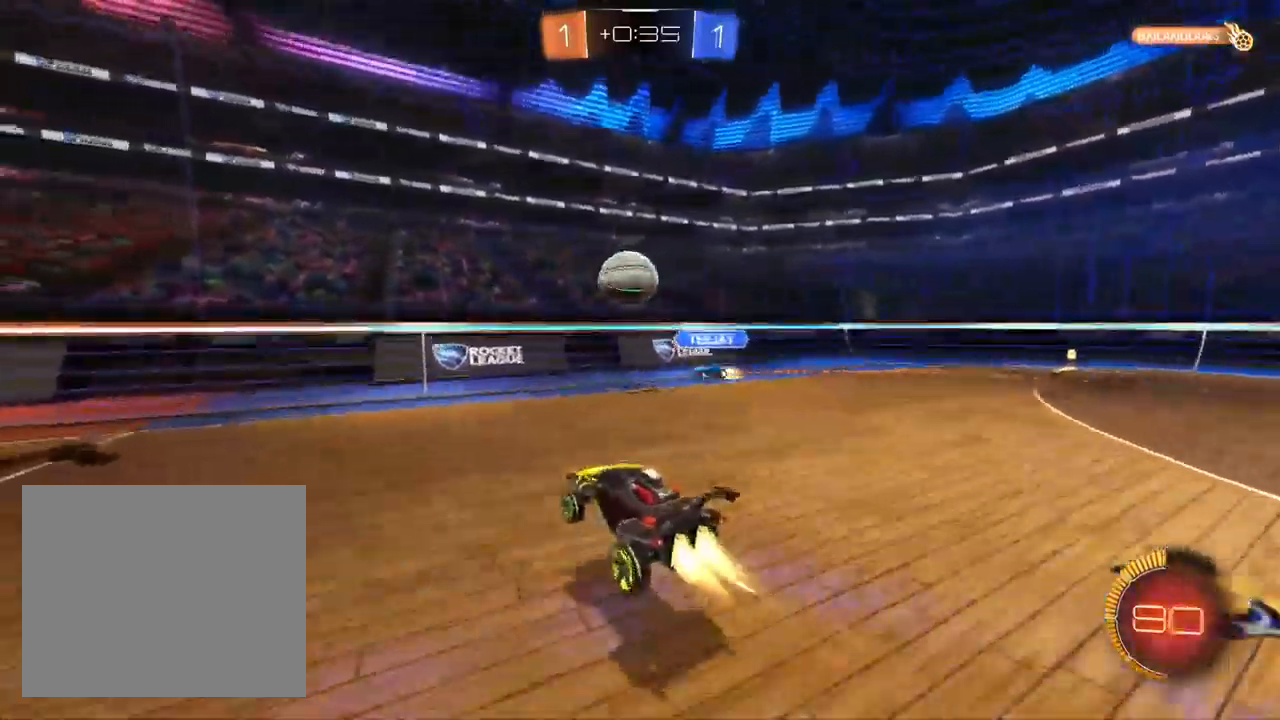
{"dt_ms": 500, "buttons": [], "left_stick": "down-left", "right_stick": "center", "events": [[33, "CROSS", "up"], [50, "left_stick", "center"], [100, "CROSS", "down"], [183, "CROSS", "up"], [250, "left_stick", "down"], [333, "left_stick", "down-left"], [483, "L1", "up"]]}
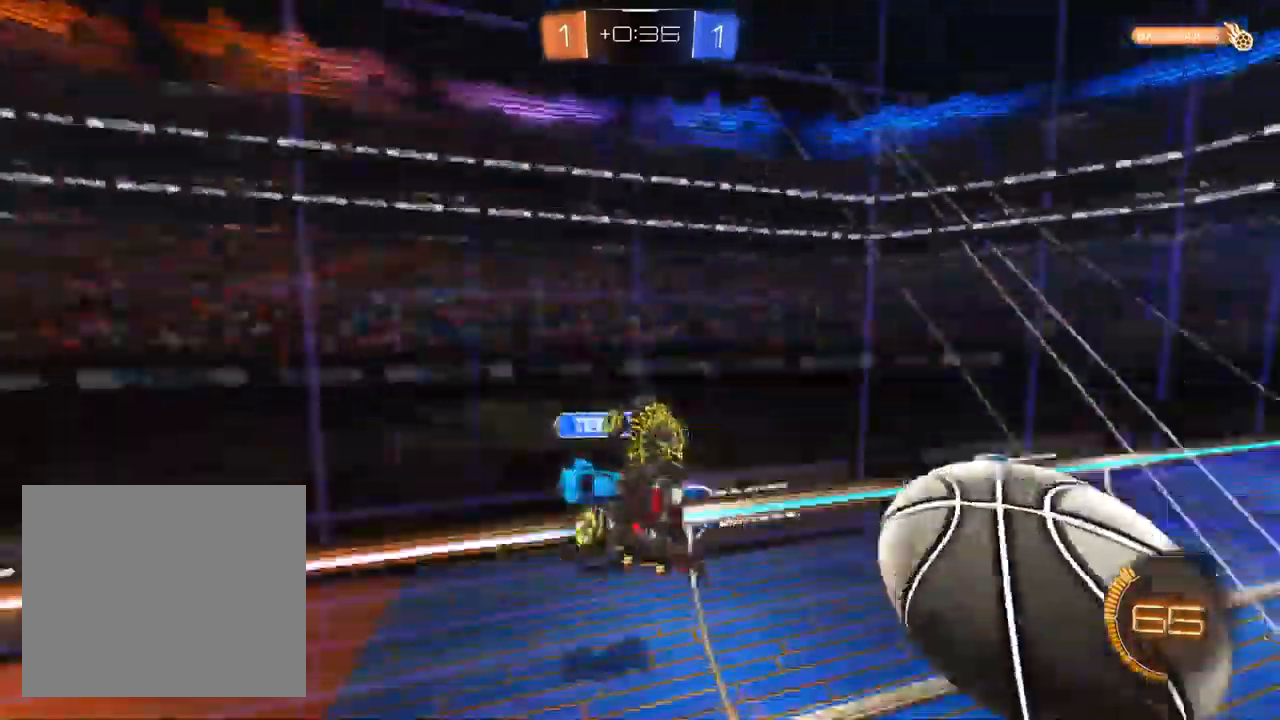
{"dt_ms": 500, "buttons": [], "left_stick": "down-left", "right_stick": "center", "events": [[33, "left_stick", "down"], [150, "L2", "down"], [200, "left_stick", "center"], [283, "CROSS", "down"], [333, "left_stick", "down-left"], [367, "L2", "up"], [417, "CROSS", "up"]]}
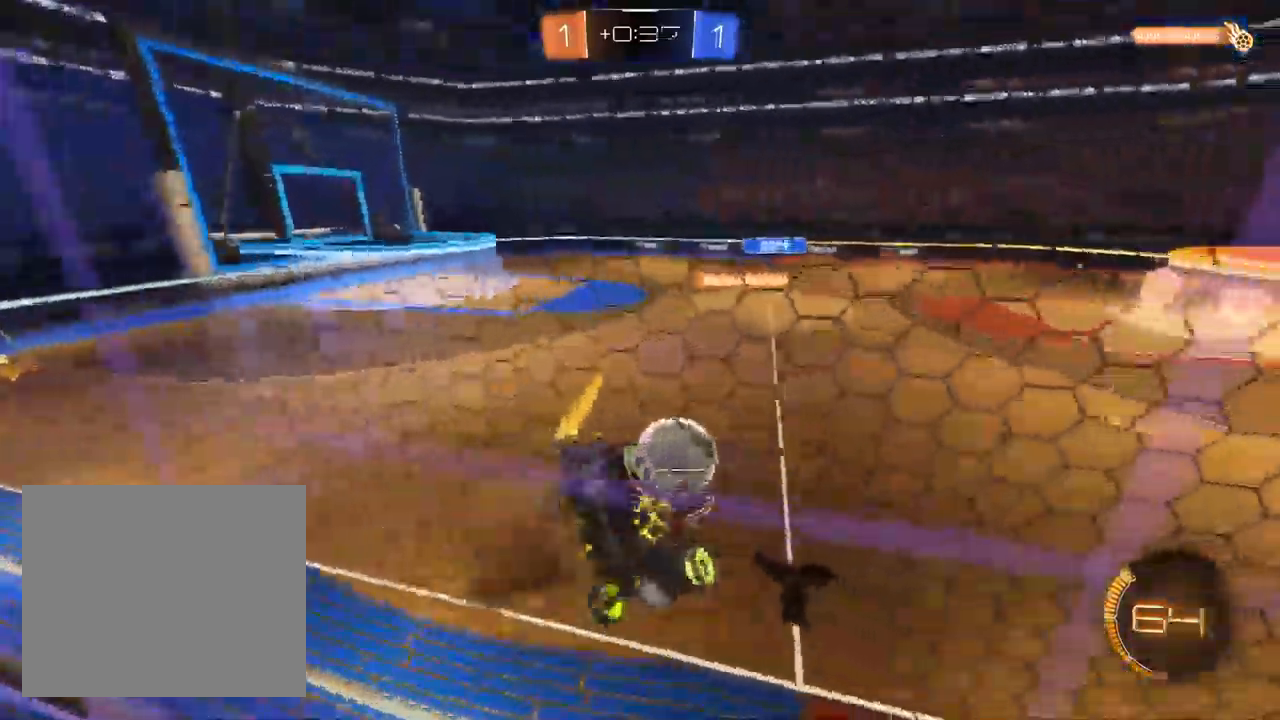
{"dt_ms": 500, "buttons": [], "left_stick": "up-right", "right_stick": "center"}
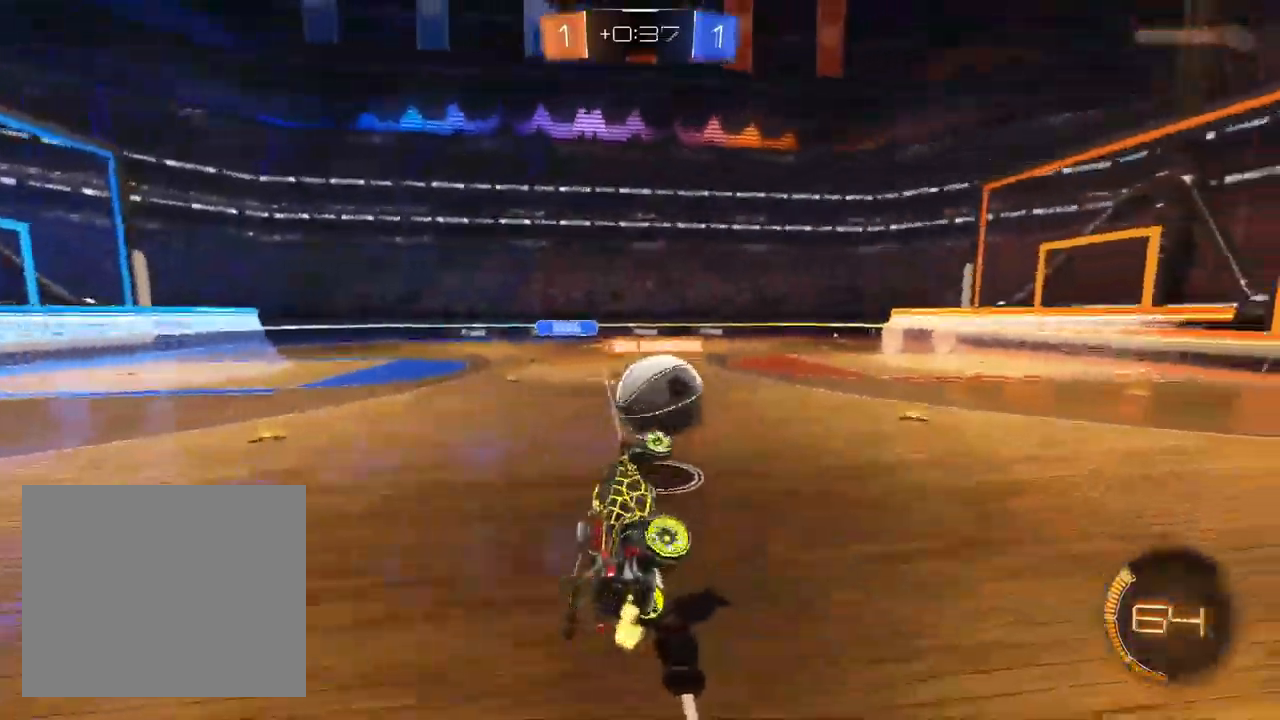
{"dt_ms": 500, "buttons": [], "left_stick": "center", "right_stick": "center", "events": [[200, "L1", "down"], [250, "CROSS", "down"], [317, "left_stick", "right"], [333, "L1", "up"], [350, "CROSS", "up"], [483, "left_stick", "center"]]}
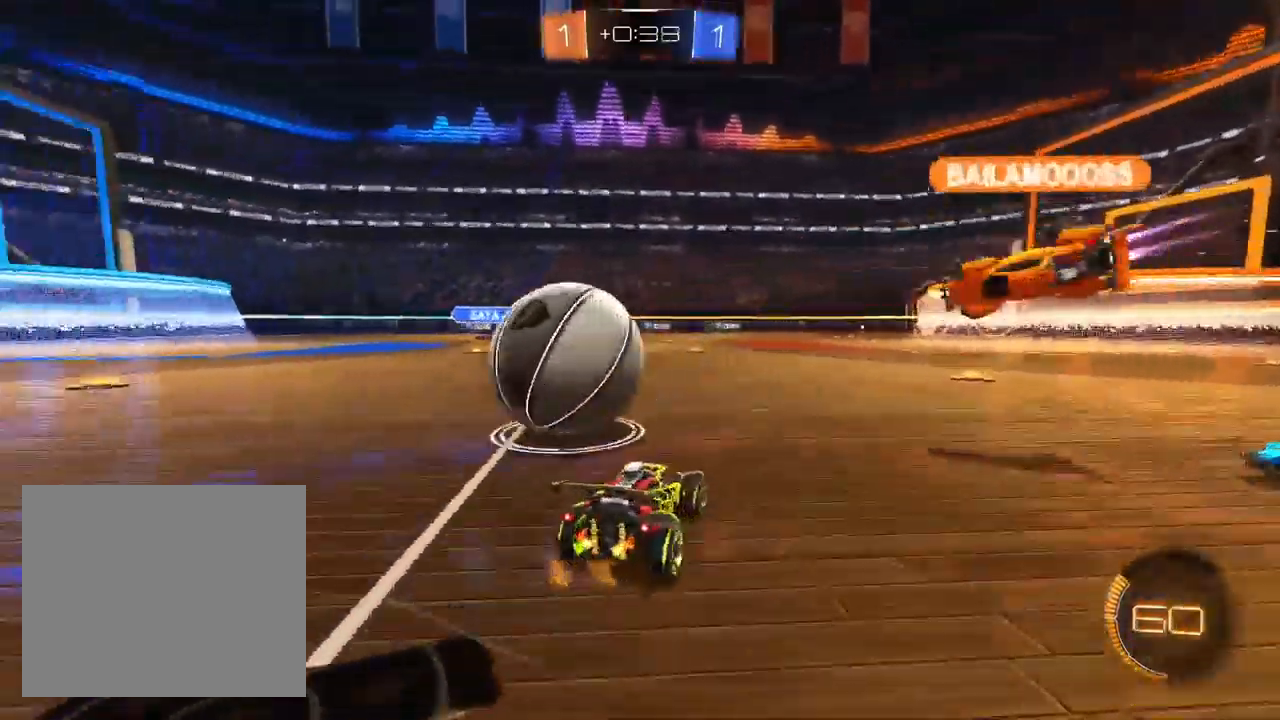
{"dt_ms": 500, "buttons": [], "left_stick": "up-right", "right_stick": "center", "events": [[67, "left_stick", "left"], [200, "left_stick", "center"], [300, "left_stick", "up-right"]]}
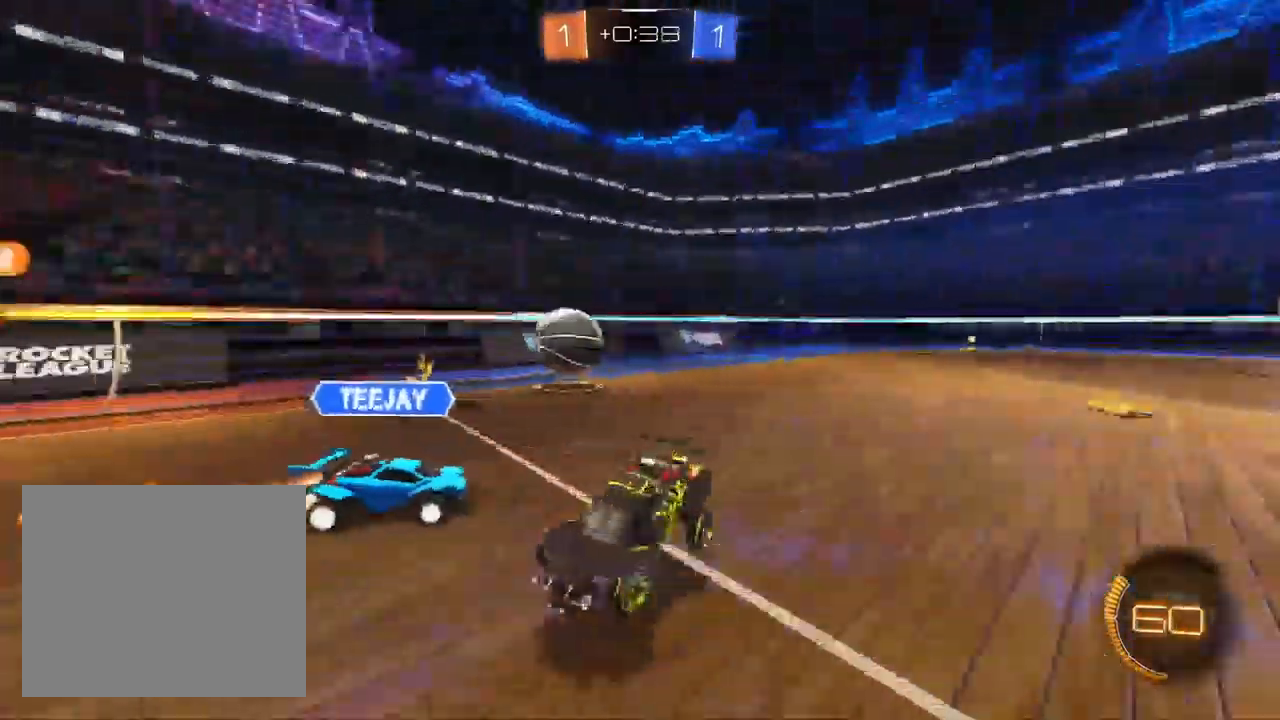
{"dt_ms": 500, "buttons": ["SQUARE"], "left_stick": "up-left", "right_stick": "center", "events": [[67, "left_stick", "center"], [133, "left_stick", "down-left"], [367, "SQUARE", "down"], [467, "left_stick", "up-left"]]}
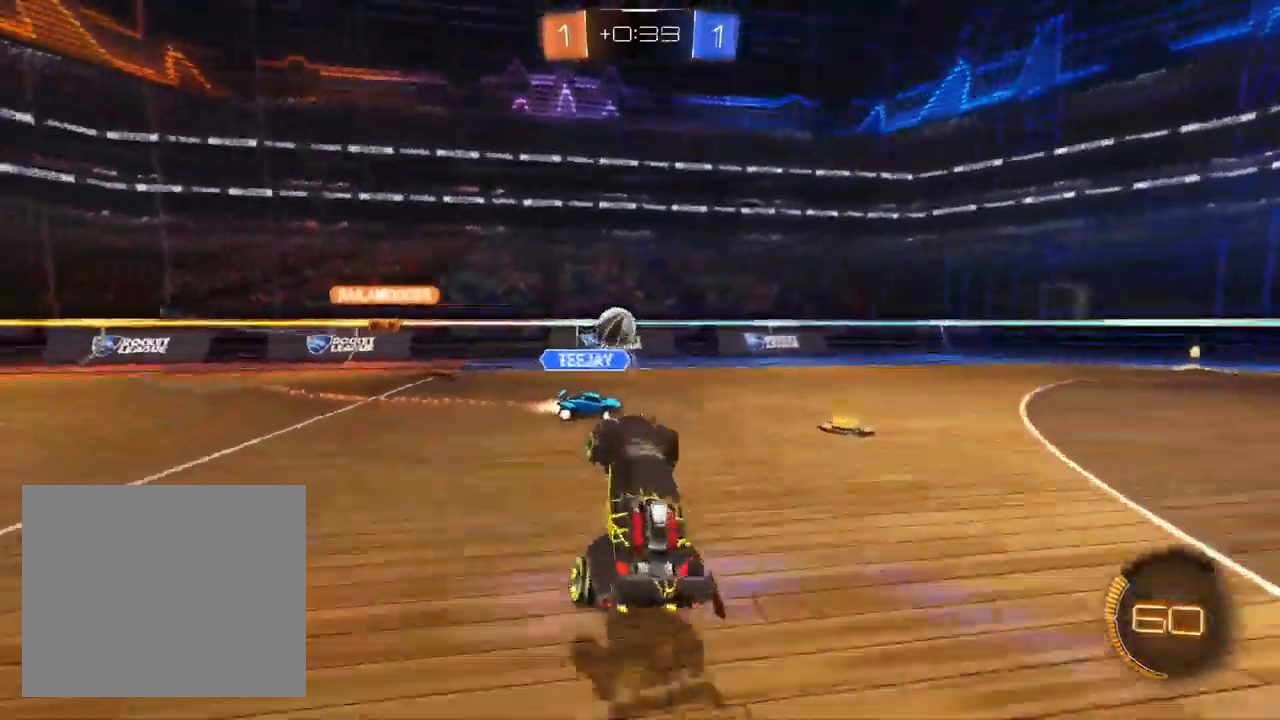
{"dt_ms": 500, "buttons": ["SQUARE"], "left_stick": "left", "right_stick": "center", "events": [[267, "L2", "down"], [383, "L2", "up"], [383, "left_stick", "left"]]}
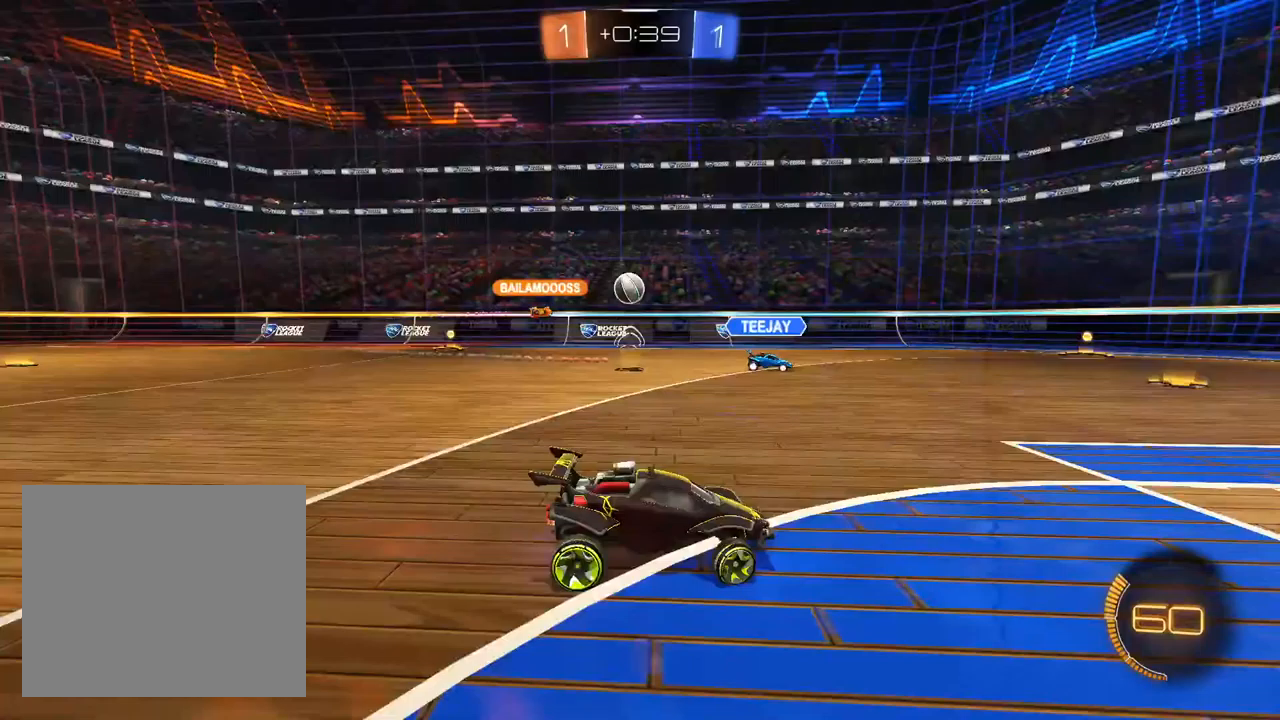
{"dt_ms": 500, "buttons": ["L1"], "left_stick": "right", "right_stick": "center", "events": [[67, "left_stick", "right"], [167, "SQUARE", "up"], [217, "L1", "down"]]}
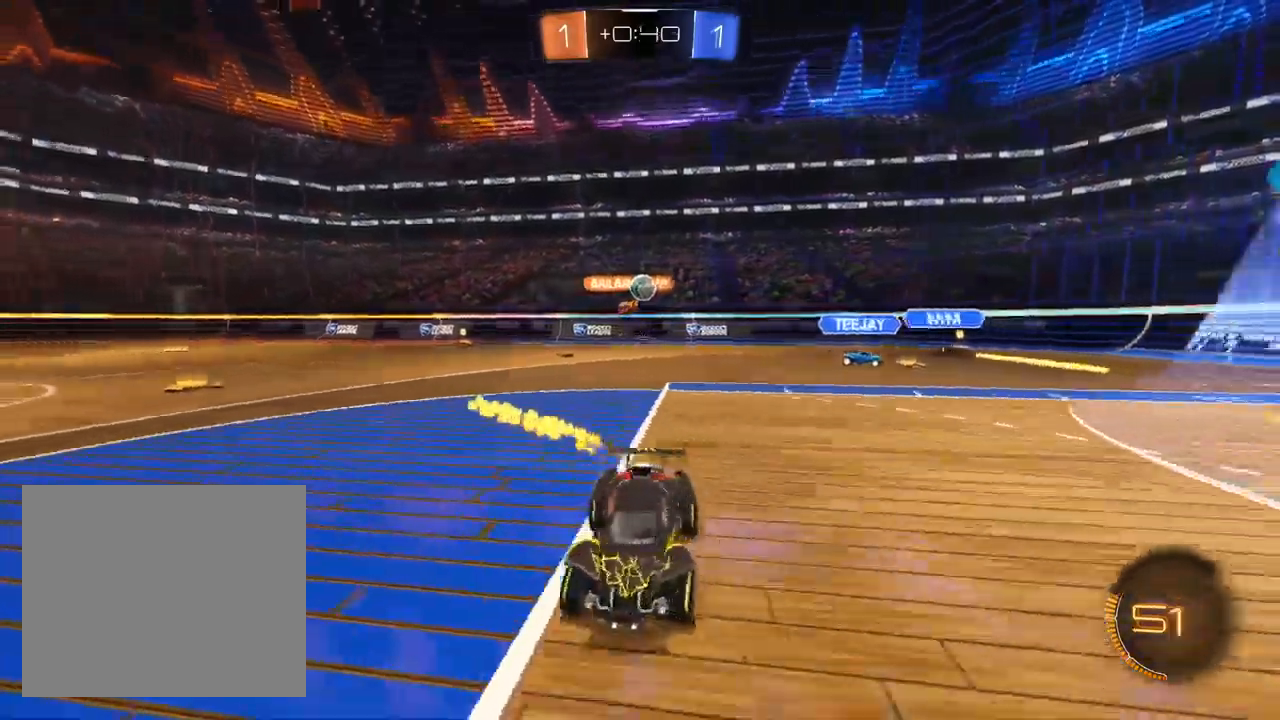
{"dt_ms": 1000, "buttons": ["L1"], "left_stick": "center", "right_stick": "center", "events": [[250, "left_stick", "center"], [500, "left_stick", "left"], [550, "left_stick", "center"]]}
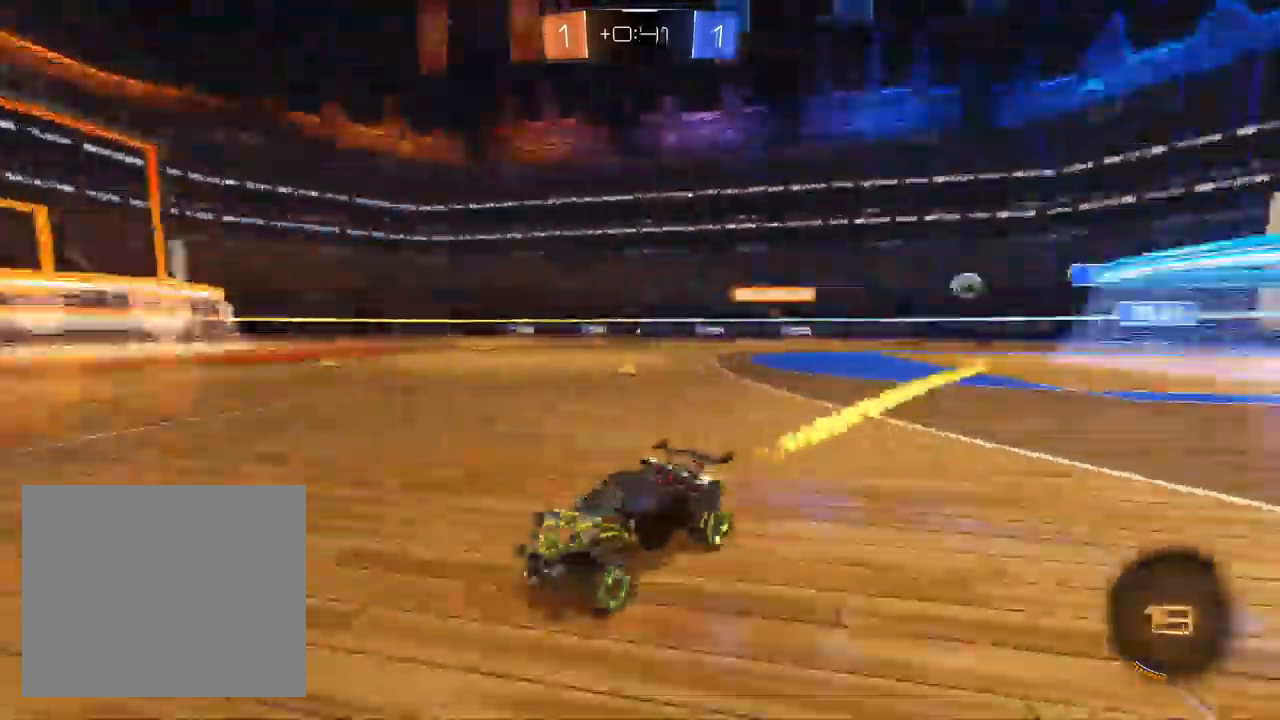
{"dt_ms": 500, "buttons": [], "left_stick": "right", "right_stick": "center", "events": [[33, "L1", "up"], [167, "L1", "down"], [250, "left_stick", "right"], [317, "L1", "up"]]}
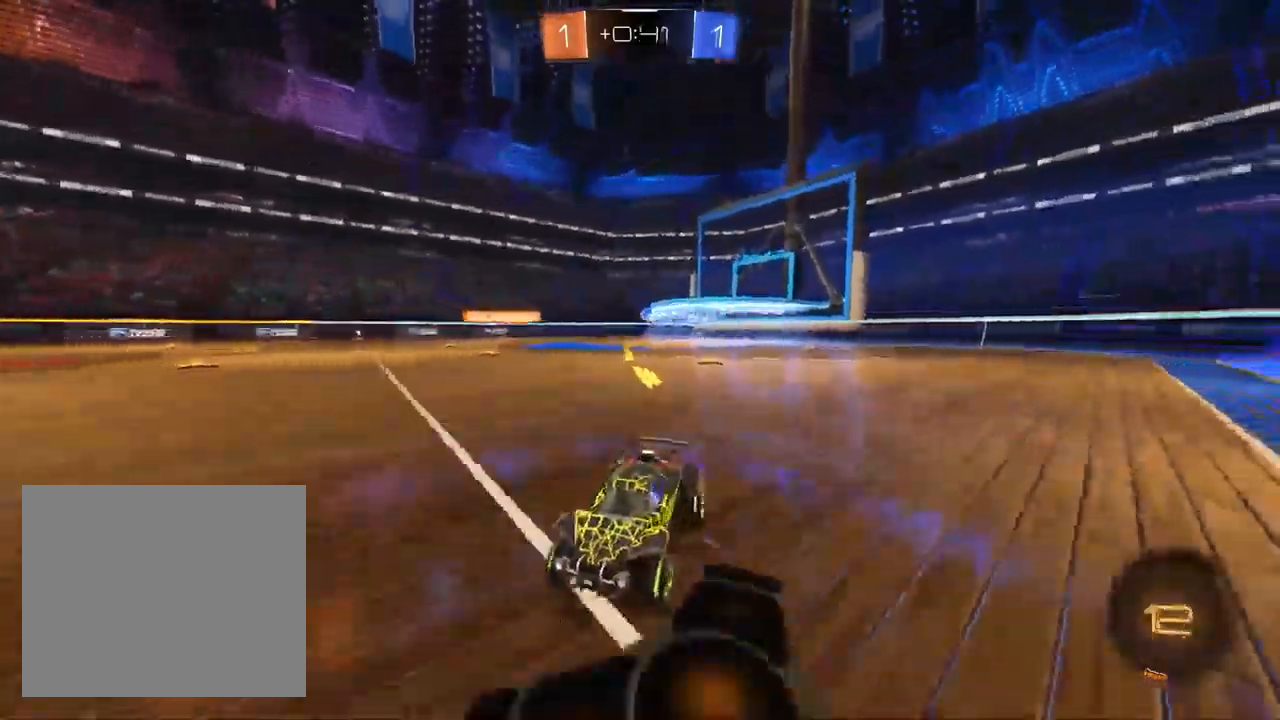
{"dt_ms": 500, "buttons": [], "left_stick": "up-right", "right_stick": "center", "events": [[167, "left_stick", "center"], [400, "left_stick", "up-right"]]}
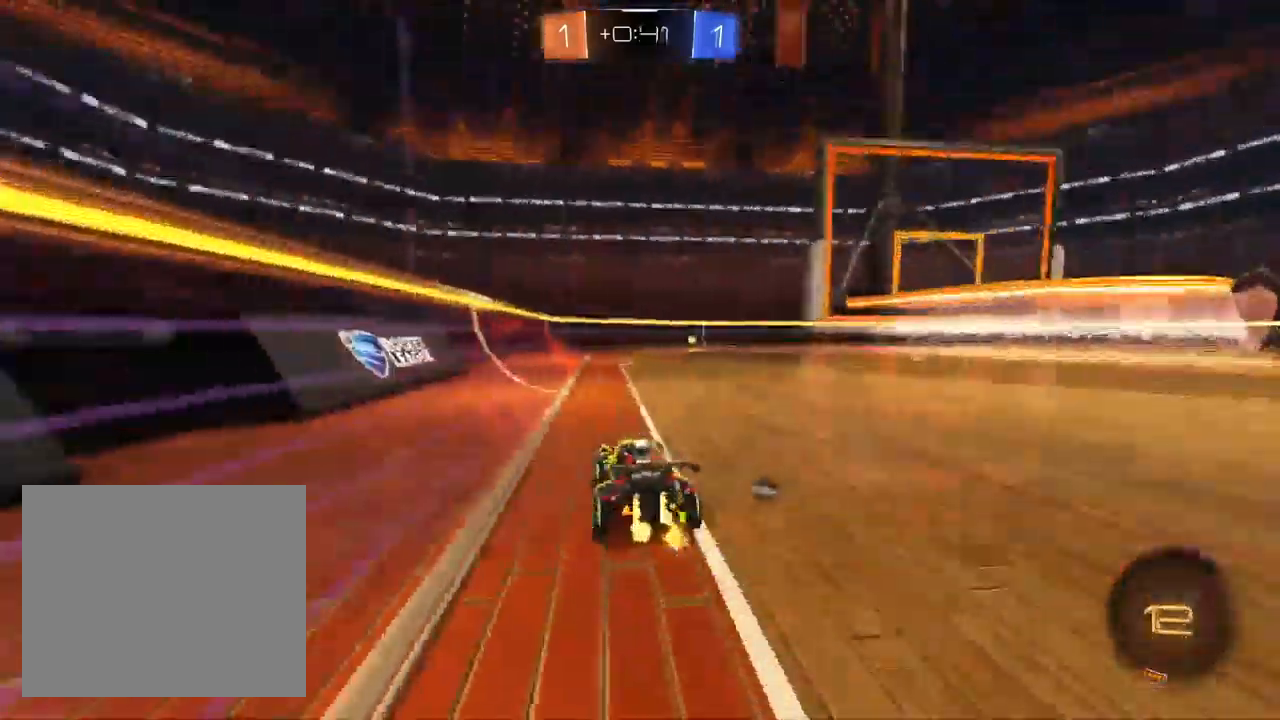
{"dt_ms": 500, "buttons": [], "left_stick": "center", "right_stick": "center", "events": [[50, "left_stick", "center"], [133, "L1", "down"], [250, "L1", "up"], [333, "left_stick", "up-right"], [500, "left_stick", "center"]]}
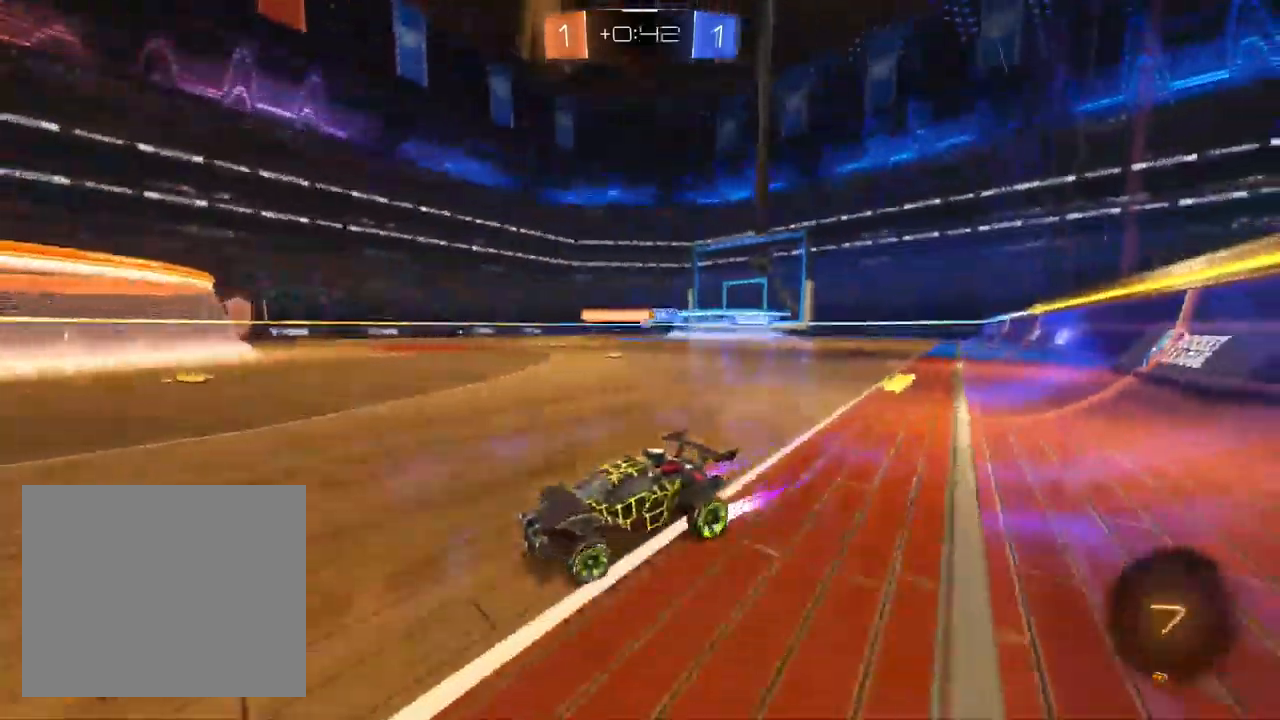
{"dt_ms": 500, "buttons": ["L1"], "left_stick": "up-right", "right_stick": "center", "events": [[117, "left_stick", "up-right"], [217, "SQUARE", "down"], [317, "SQUARE", "up"], [450, "L1", "down"]]}
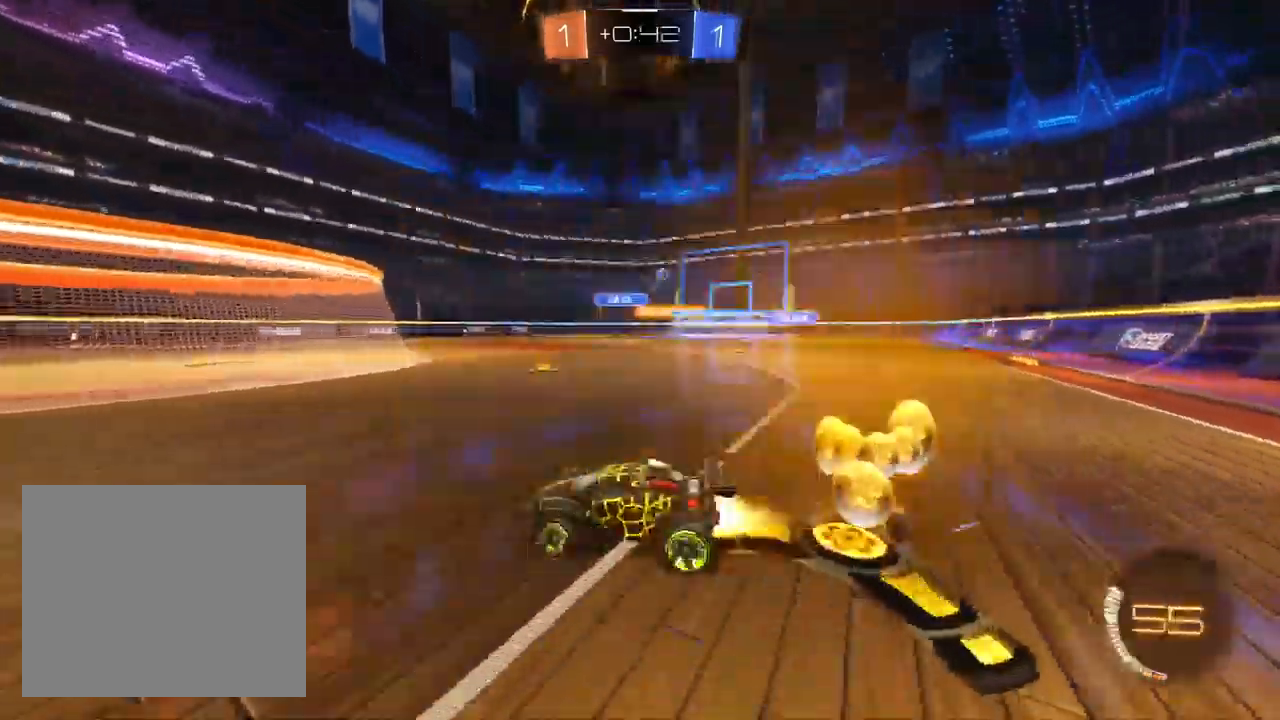
{"dt_ms": 500, "buttons": [], "left_stick": "up-right", "right_stick": "center", "events": [[50, "SQUARE", "down"], [83, "L1", "up"], [133, "SQUARE", "up"], [217, "SQUARE", "down"], [317, "SQUARE", "up"]]}
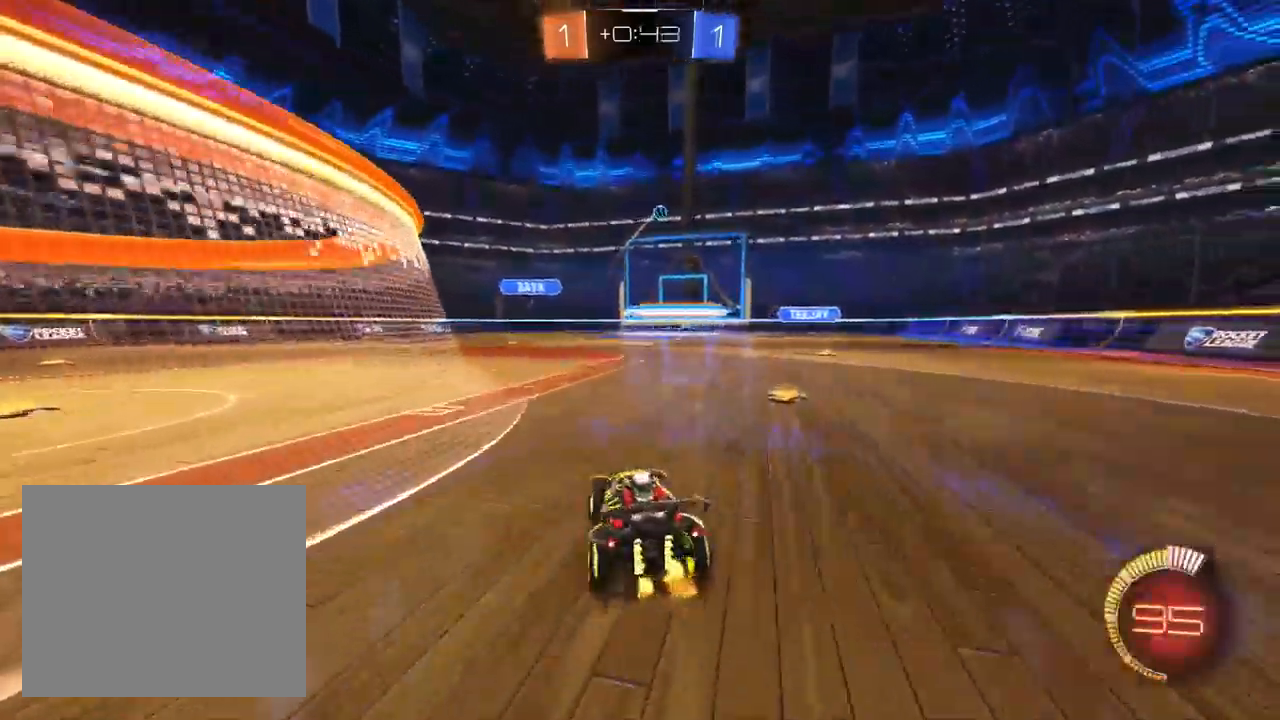
{"dt_ms": 500, "buttons": [], "left_stick": "left", "right_stick": "center", "events": [[300, "left_stick", "center"], [367, "left_stick", "left"]]}
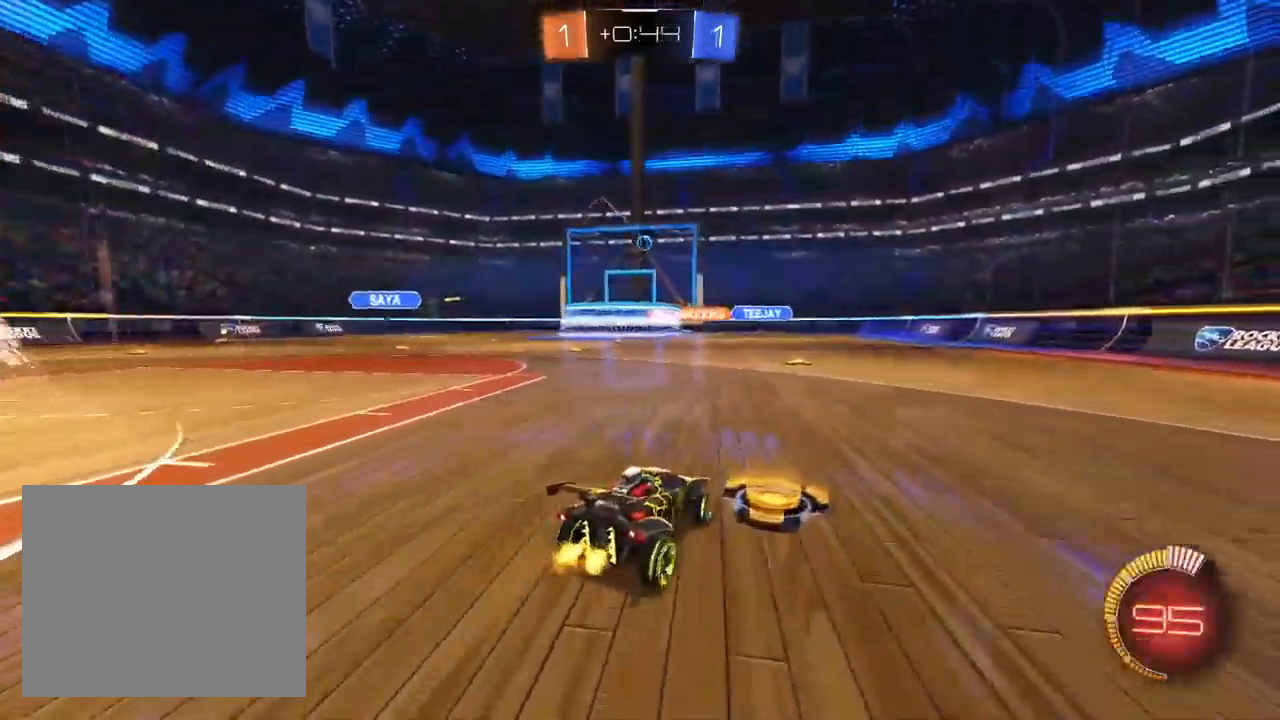
{"dt_ms": 500, "buttons": [], "left_stick": "up-right", "right_stick": "center", "events": [[433, "left_stick", "center"], [483, "left_stick", "up-right"]]}
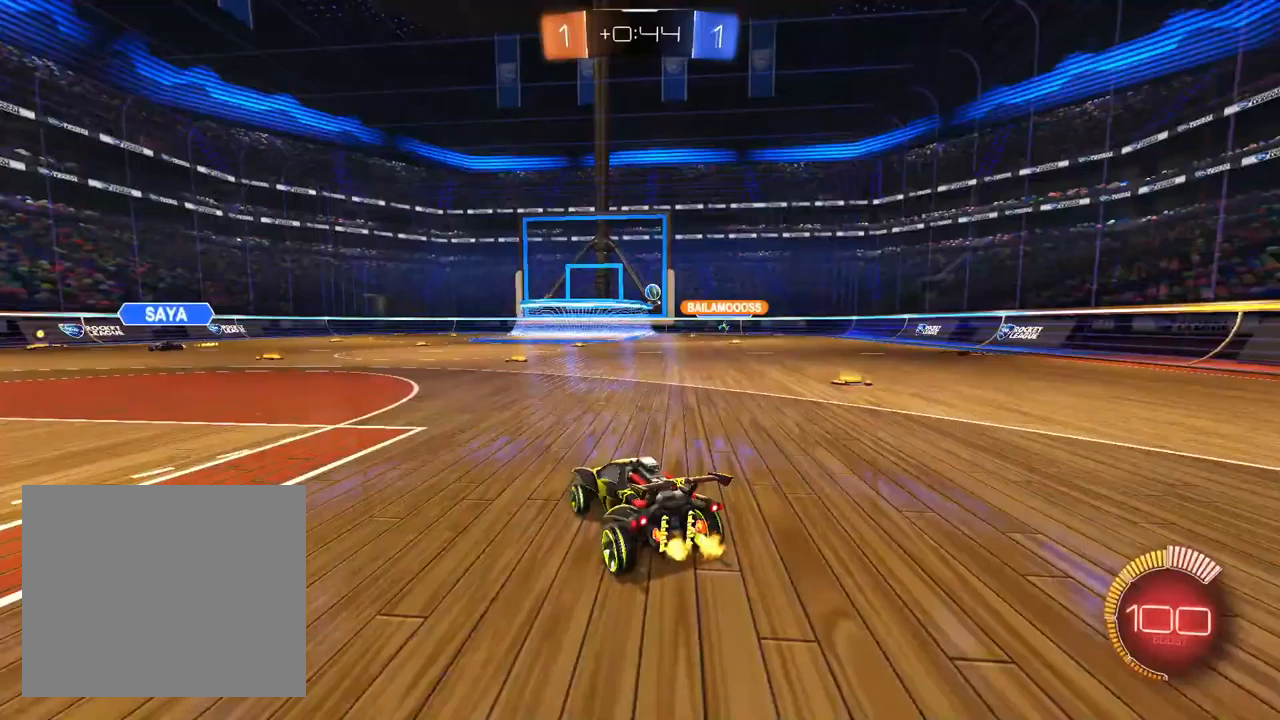
{"dt_ms": 500, "buttons": [], "left_stick": "center", "right_stick": "center", "events": [[417, "left_stick", "center"]]}
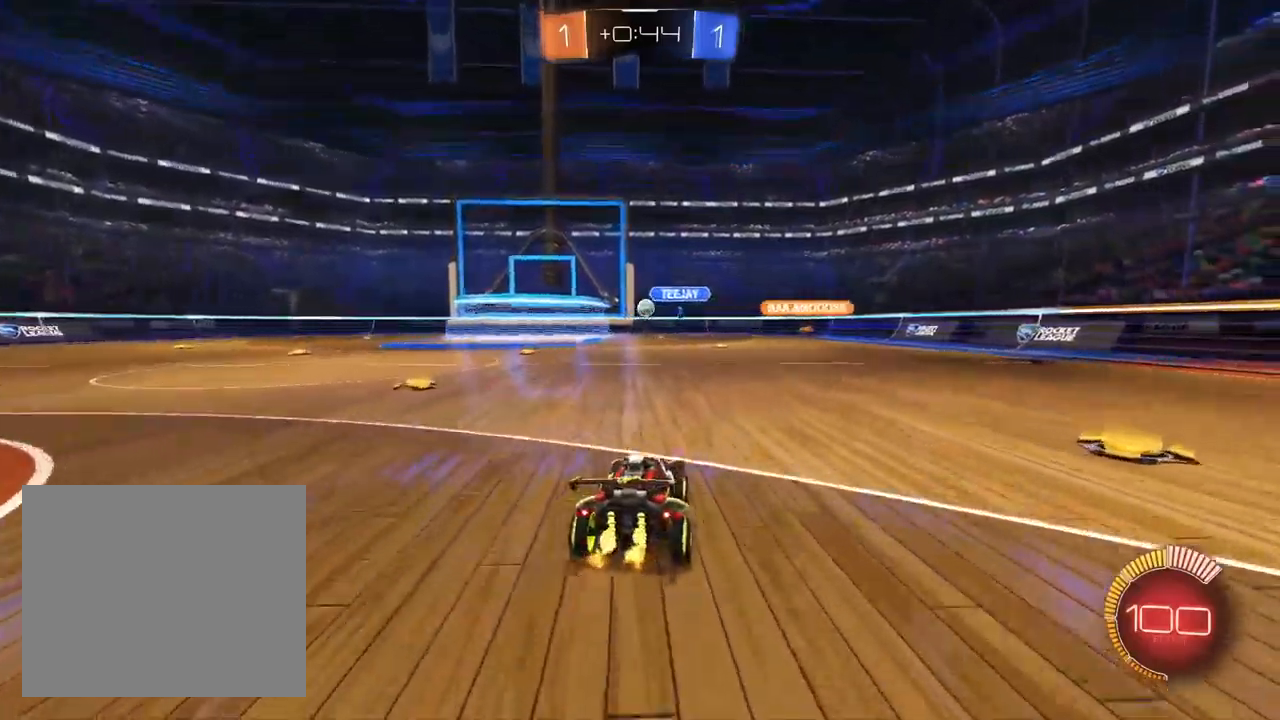
{"dt_ms": 500, "buttons": ["L2"], "left_stick": "center", "right_stick": "center"}
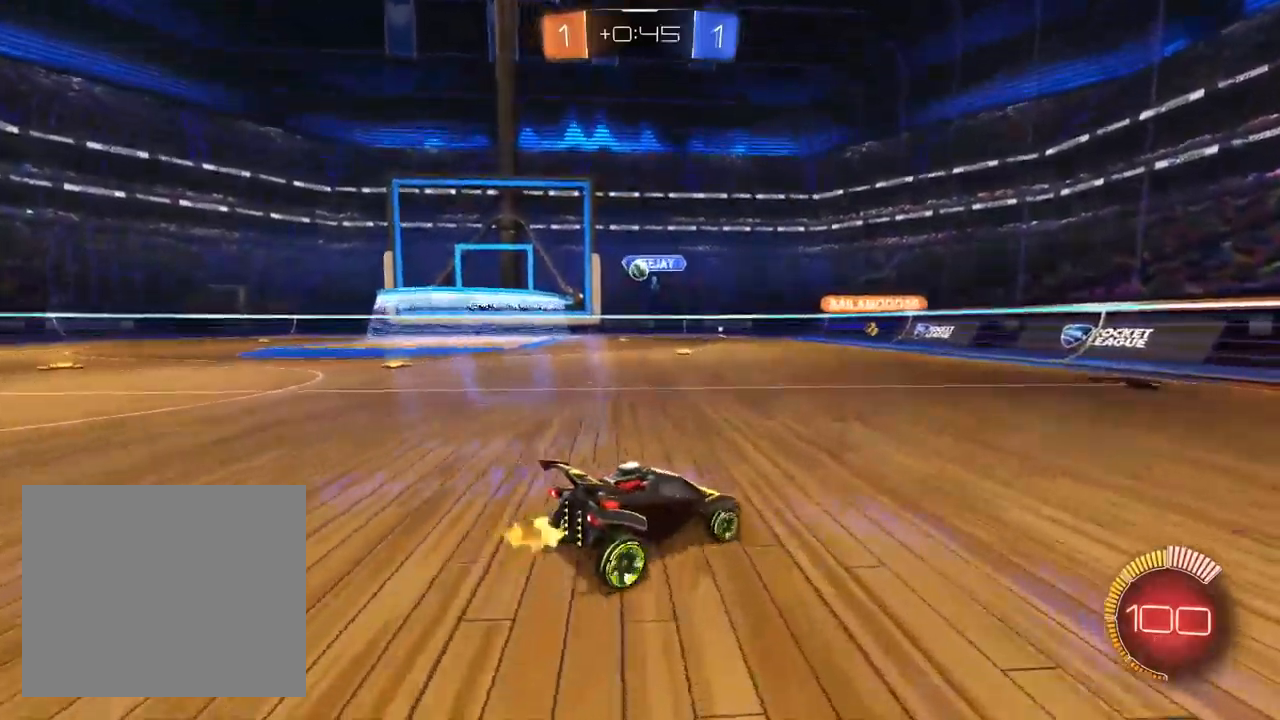
{"dt_ms": 500, "buttons": [], "left_stick": "center", "right_stick": "center", "events": [[50, "L2", "up"], [217, "left_stick", "left"], [467, "left_stick", "center"]]}
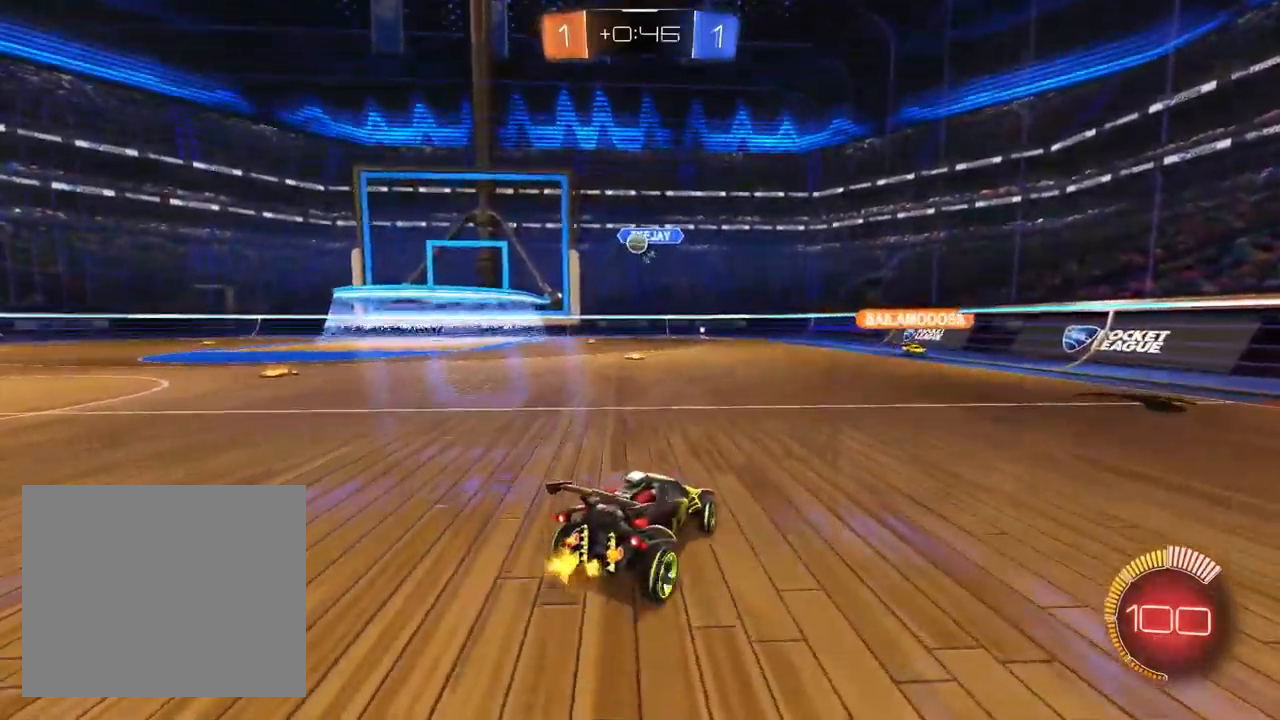
{"dt_ms": 500, "buttons": [], "left_stick": "center", "right_stick": "center", "events": [[133, "left_stick", "left"], [467, "left_stick", "center"]]}
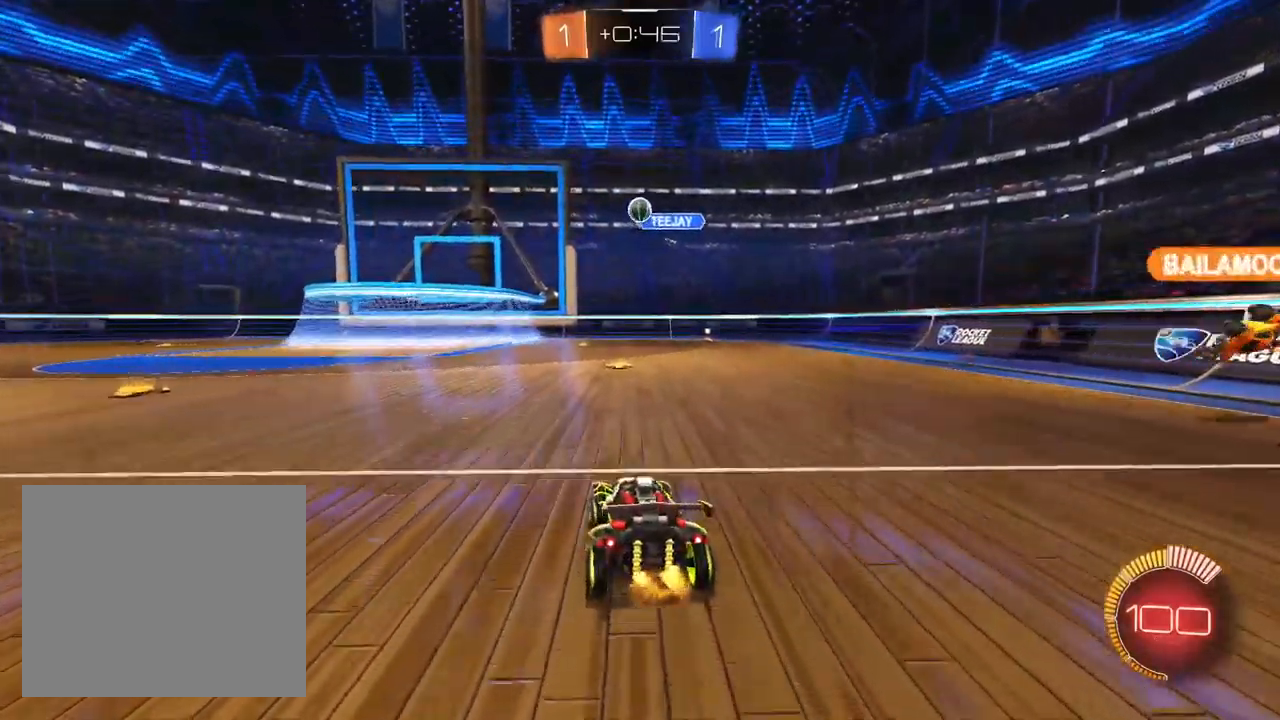
{"dt_ms": 500, "buttons": [], "left_stick": "up-right", "right_stick": "center", "events": [[400, "left_stick", "up-right"]]}
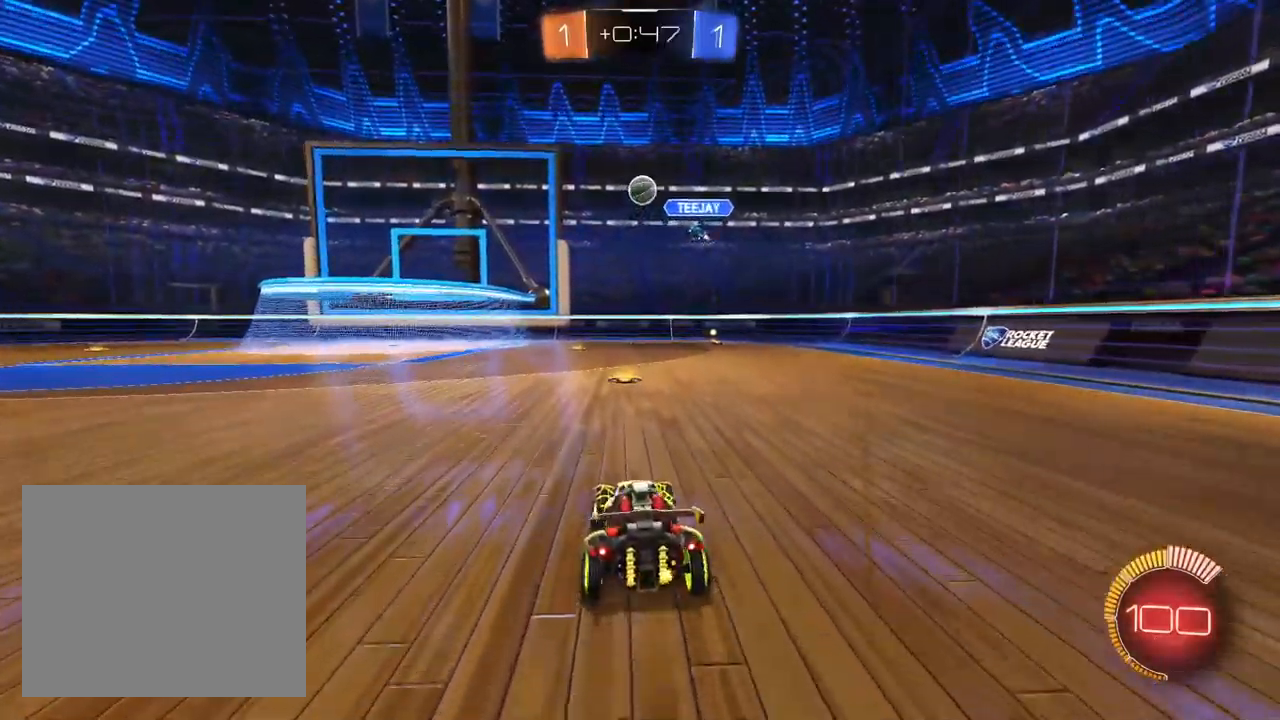
{"dt_ms": 500, "buttons": ["L1"], "left_stick": "center", "right_stick": "center", "events": [[67, "left_stick", "center"], [200, "L1", "down"]]}